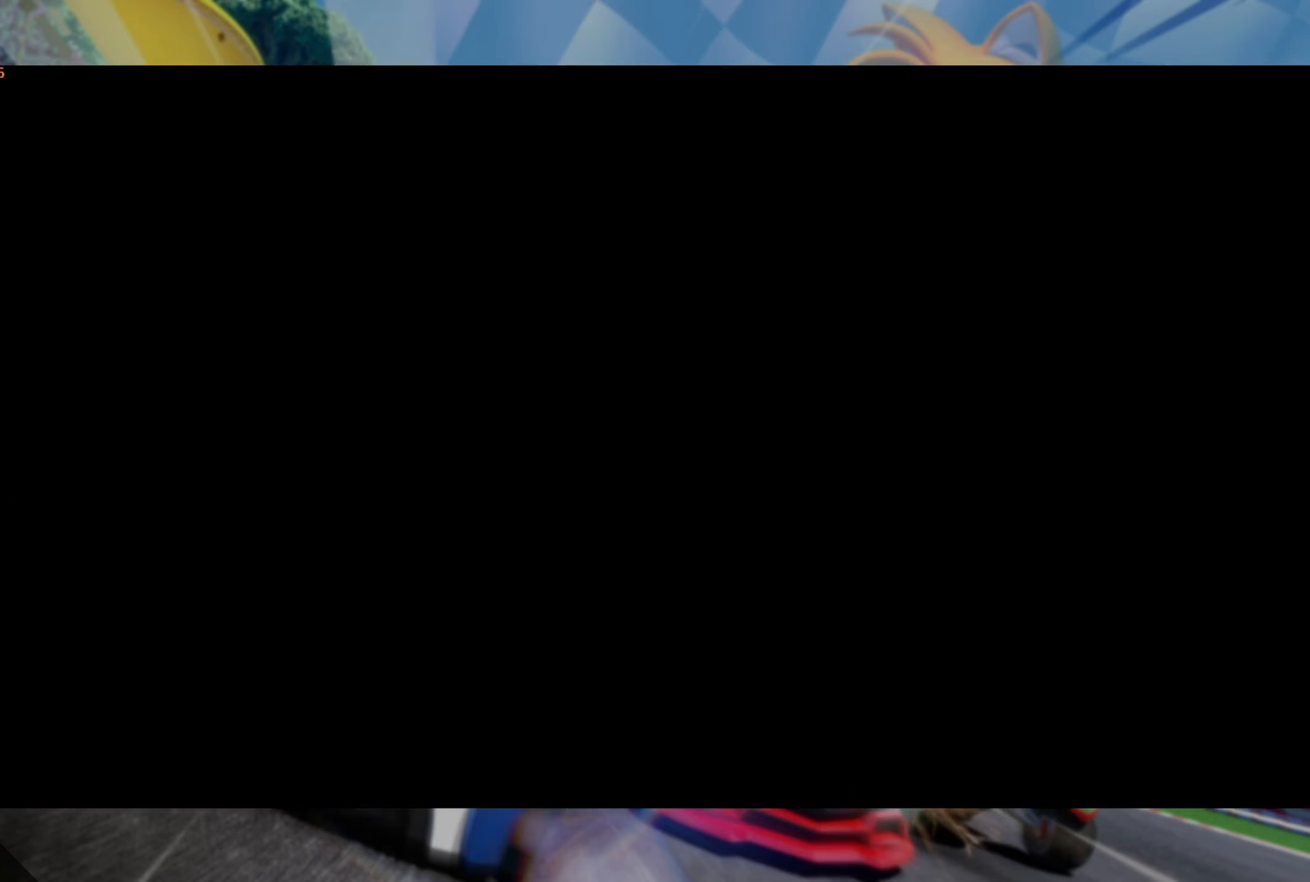
Gameplay with a controller (Xbox layout); each line is a JSON object with the inputs held at the frame after it. "events" lists button and stick changes between this image and that frame as [ms after this image, input, new state], when the widget could be followed in between. Not read: R3.
{"buttons": [], "left_stick": "center", "right_stick": "center", "events": [[33, "A", "down"], [50, "A", "up"], [150, "A", "down"], [200, "A", "up"], [300, "A", "down"], [350, "A", "up"], [433, "A", "down"], [500, "A", "up"]]}
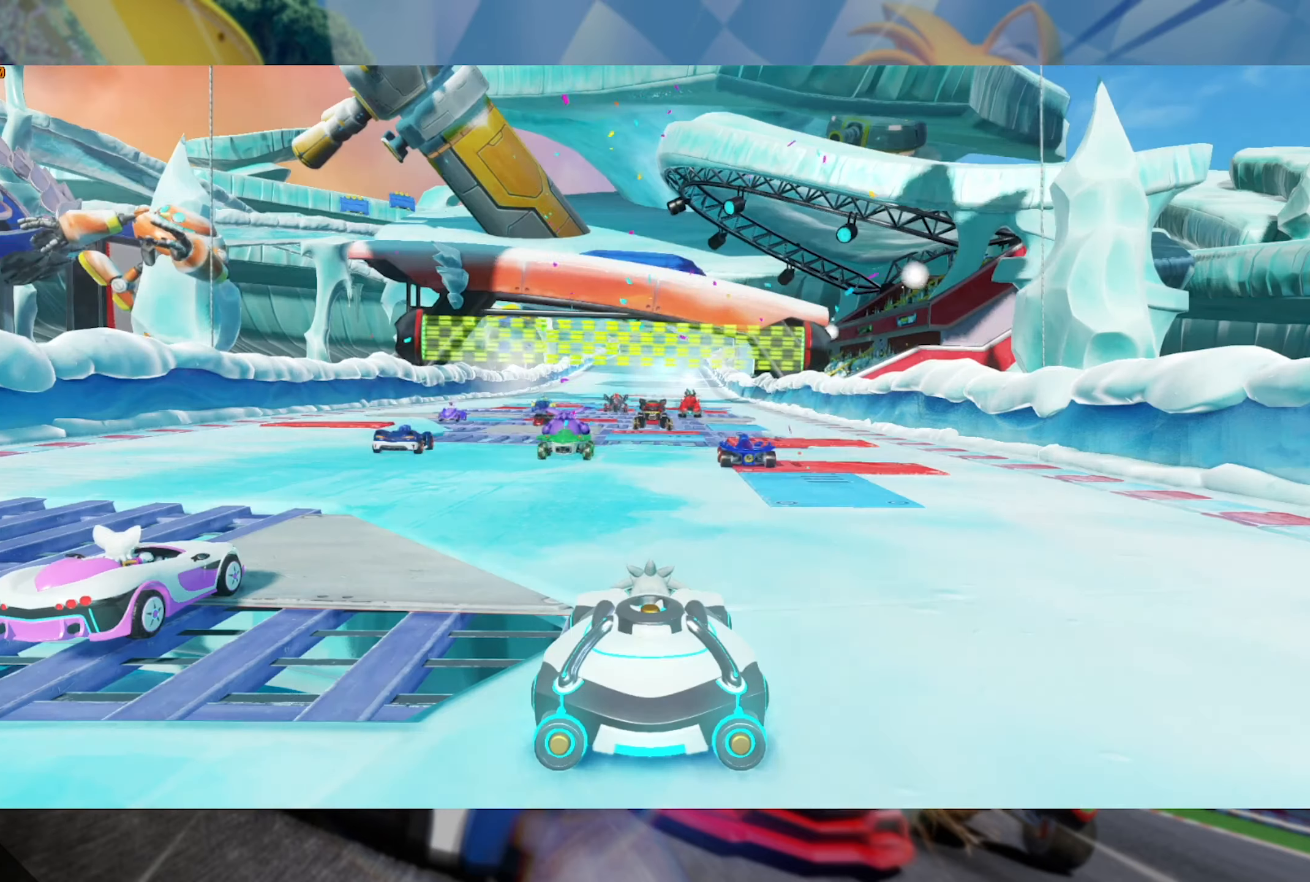
{"buttons": [], "left_stick": "center", "right_stick": "center", "events": [[83, "A", "down"], [150, "A", "up"], [200, "A", "down"], [333, "A", "up"]]}
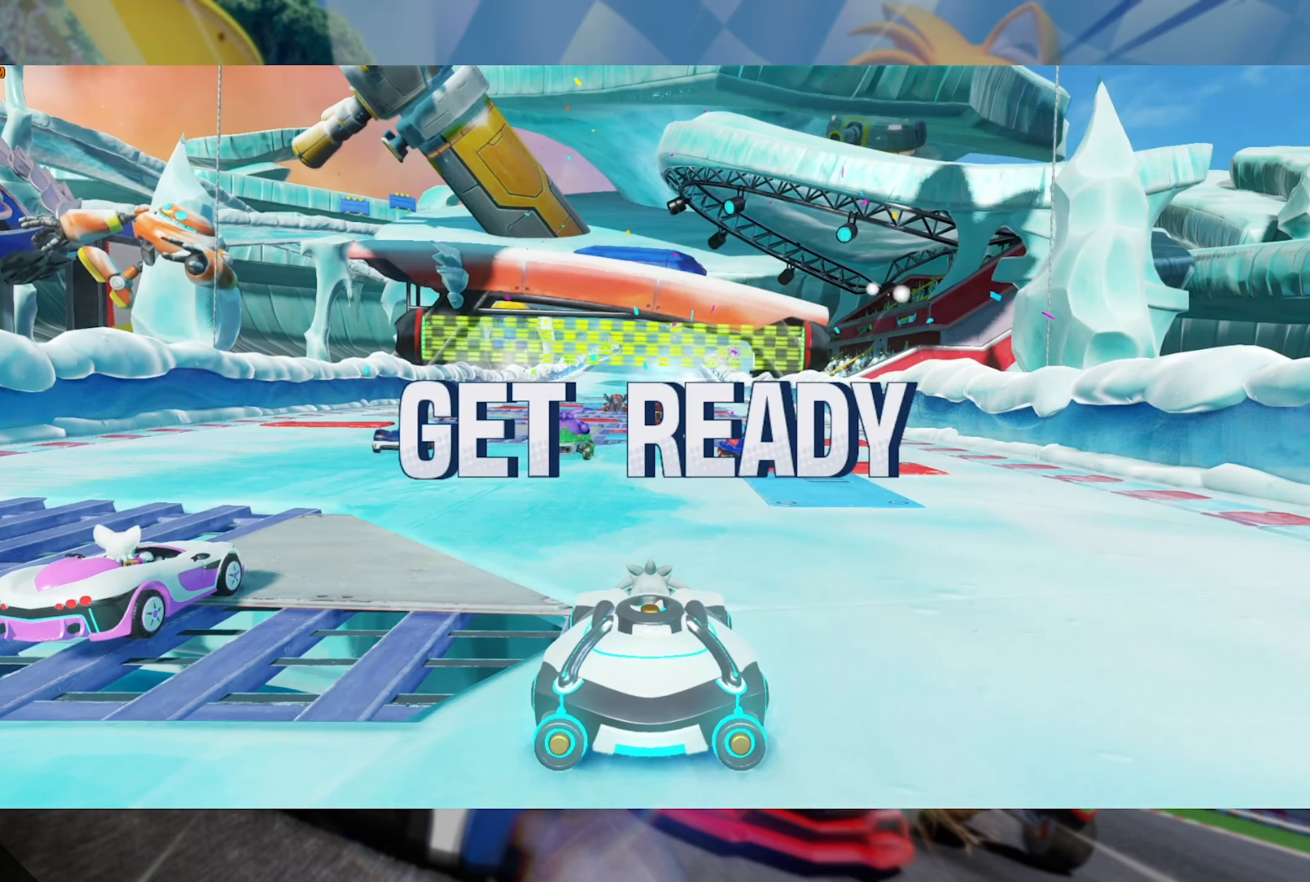
{"buttons": [], "left_stick": "center", "right_stick": "center", "events": []}
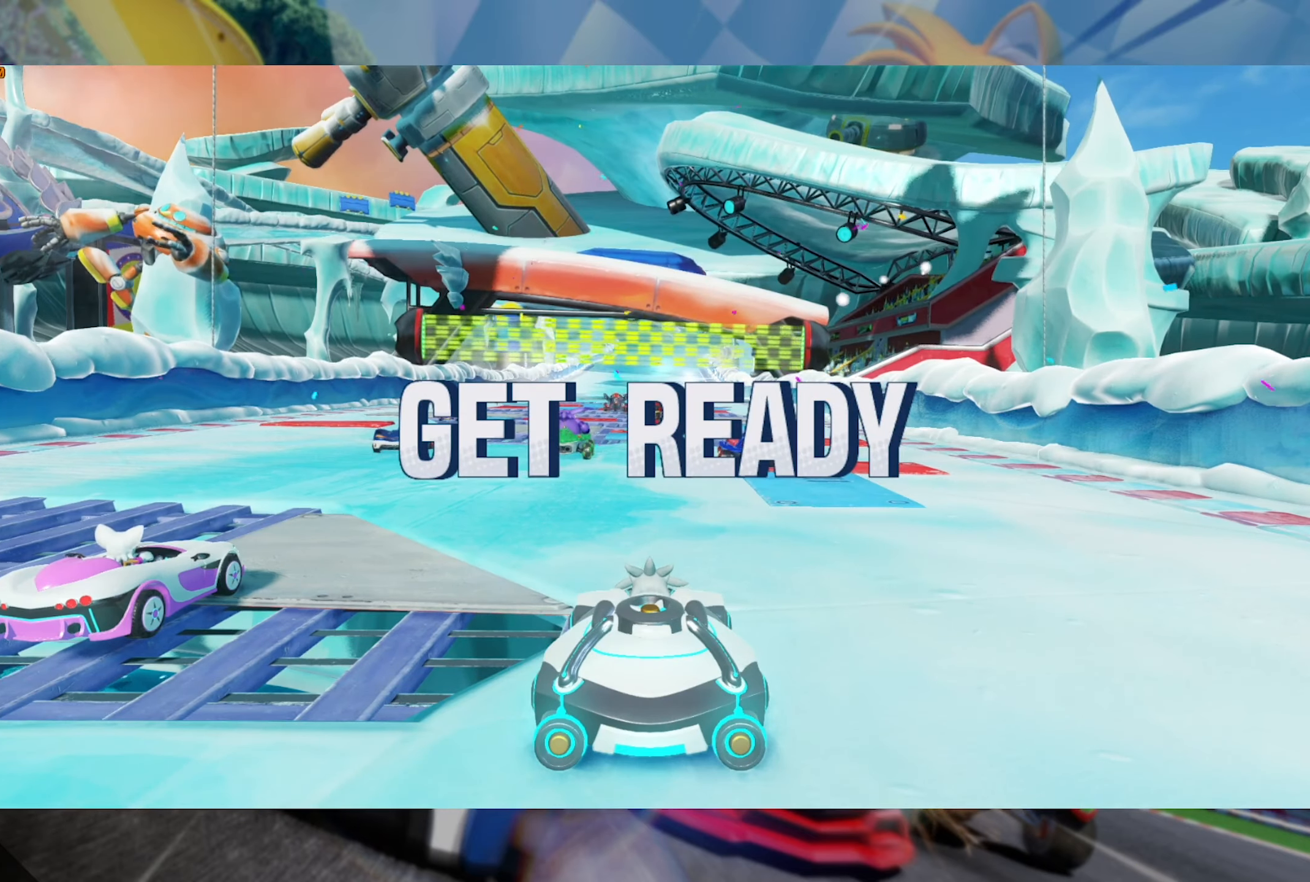
{"buttons": [], "left_stick": "center", "right_stick": "center", "events": []}
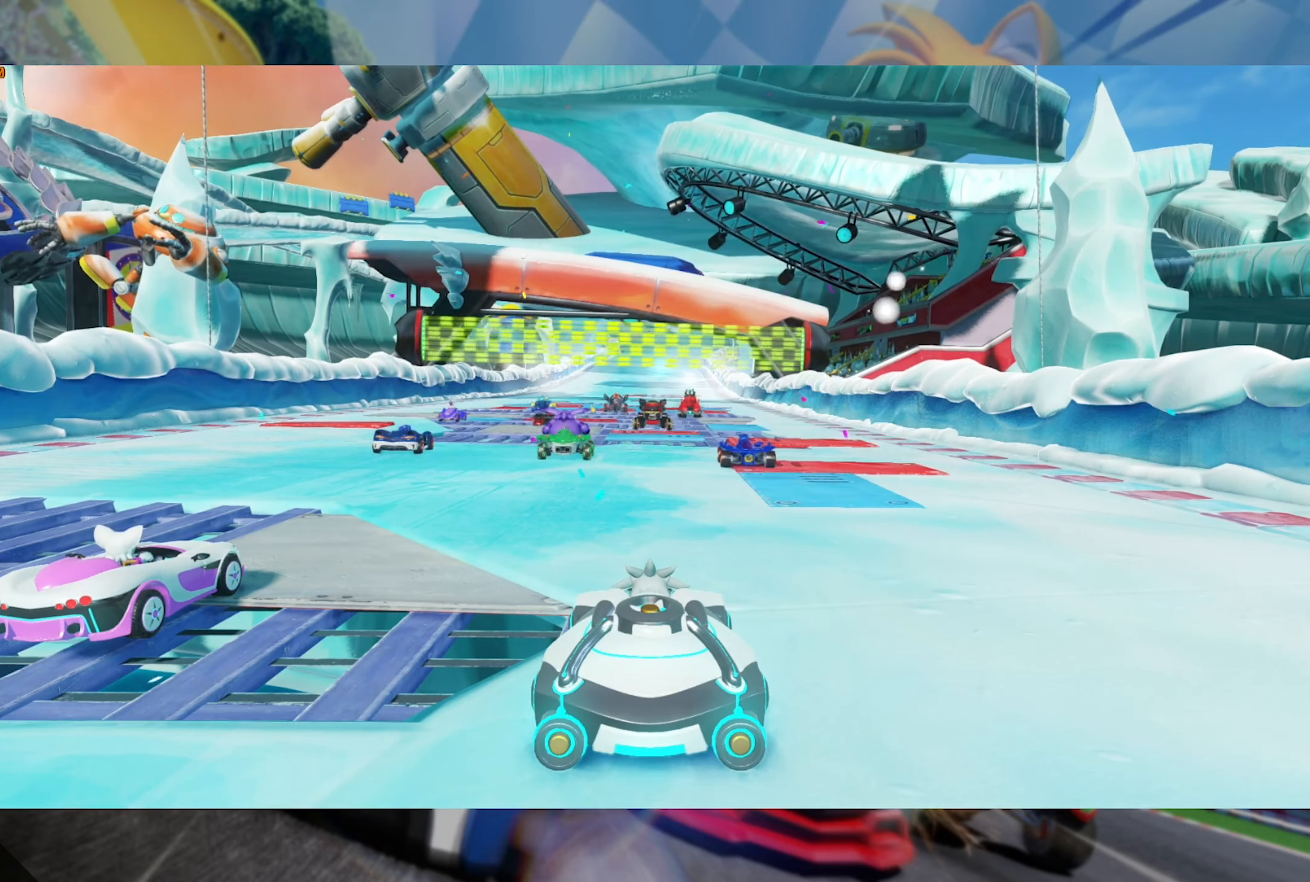
{"buttons": ["R2"], "left_stick": "center", "right_stick": "center", "events": [[450, "R2", "down"]]}
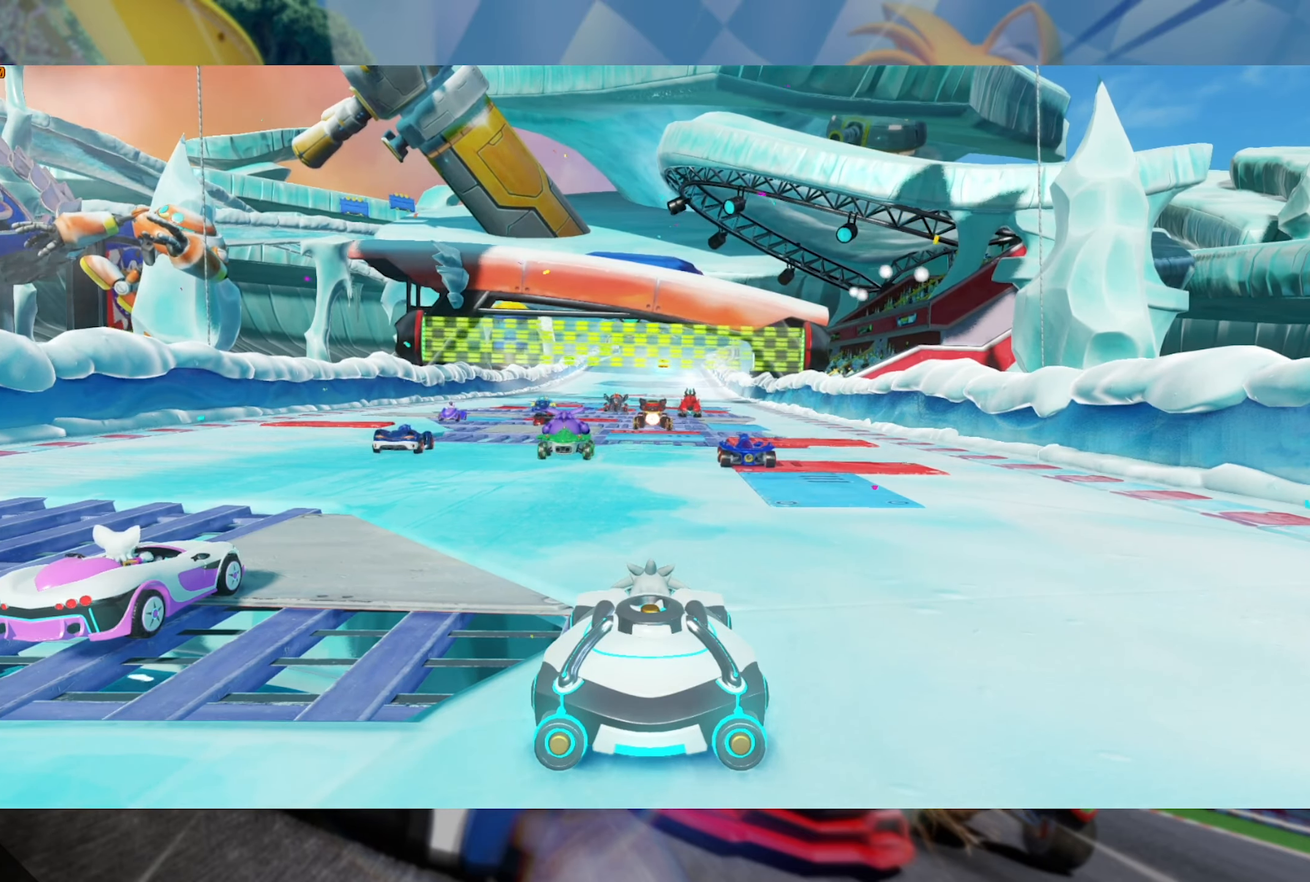
{"buttons": [], "left_stick": "center", "right_stick": "center", "events": [[133, "R2", "up"]]}
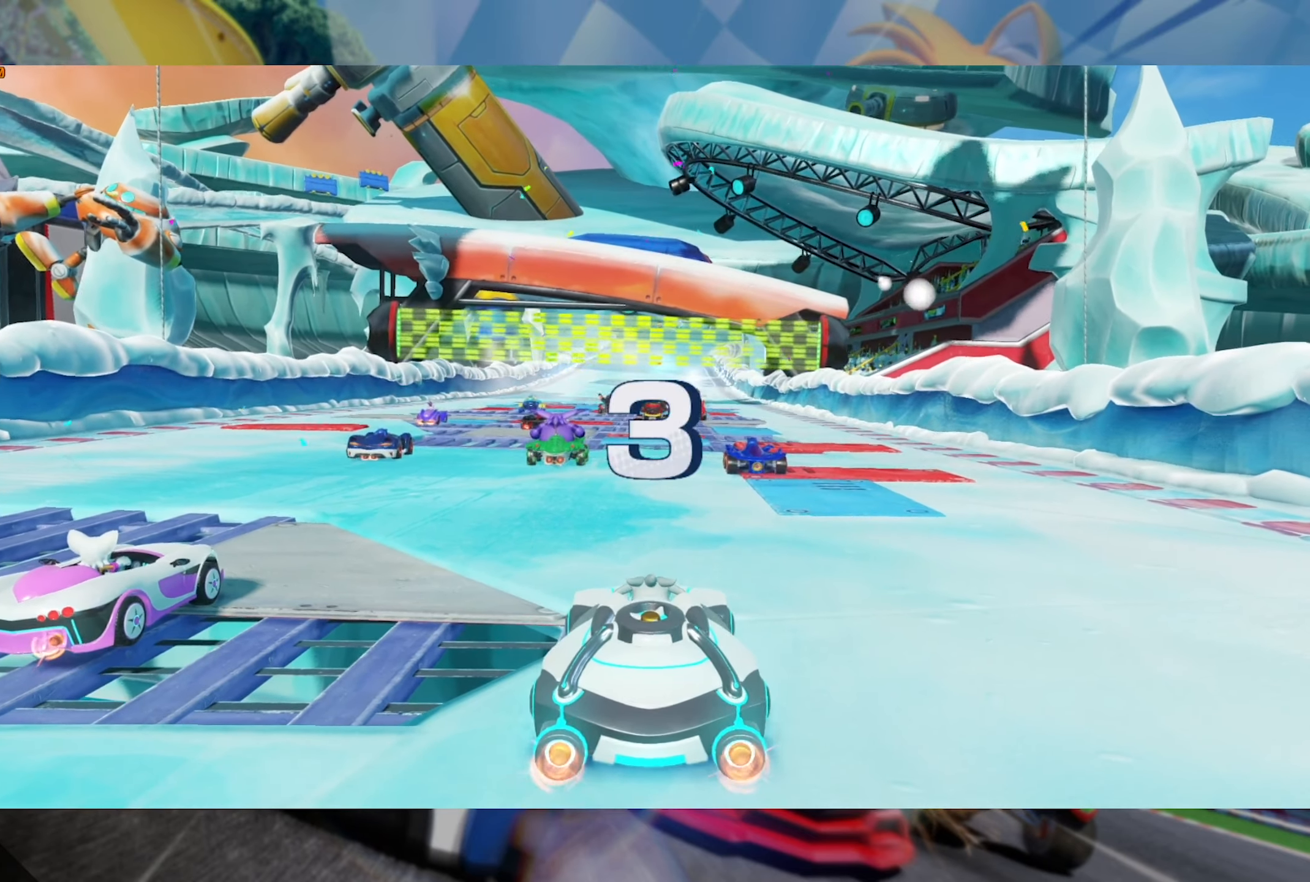
{"buttons": ["R2"], "left_stick": "center", "right_stick": "center", "events": [[484, "R2", "down"]]}
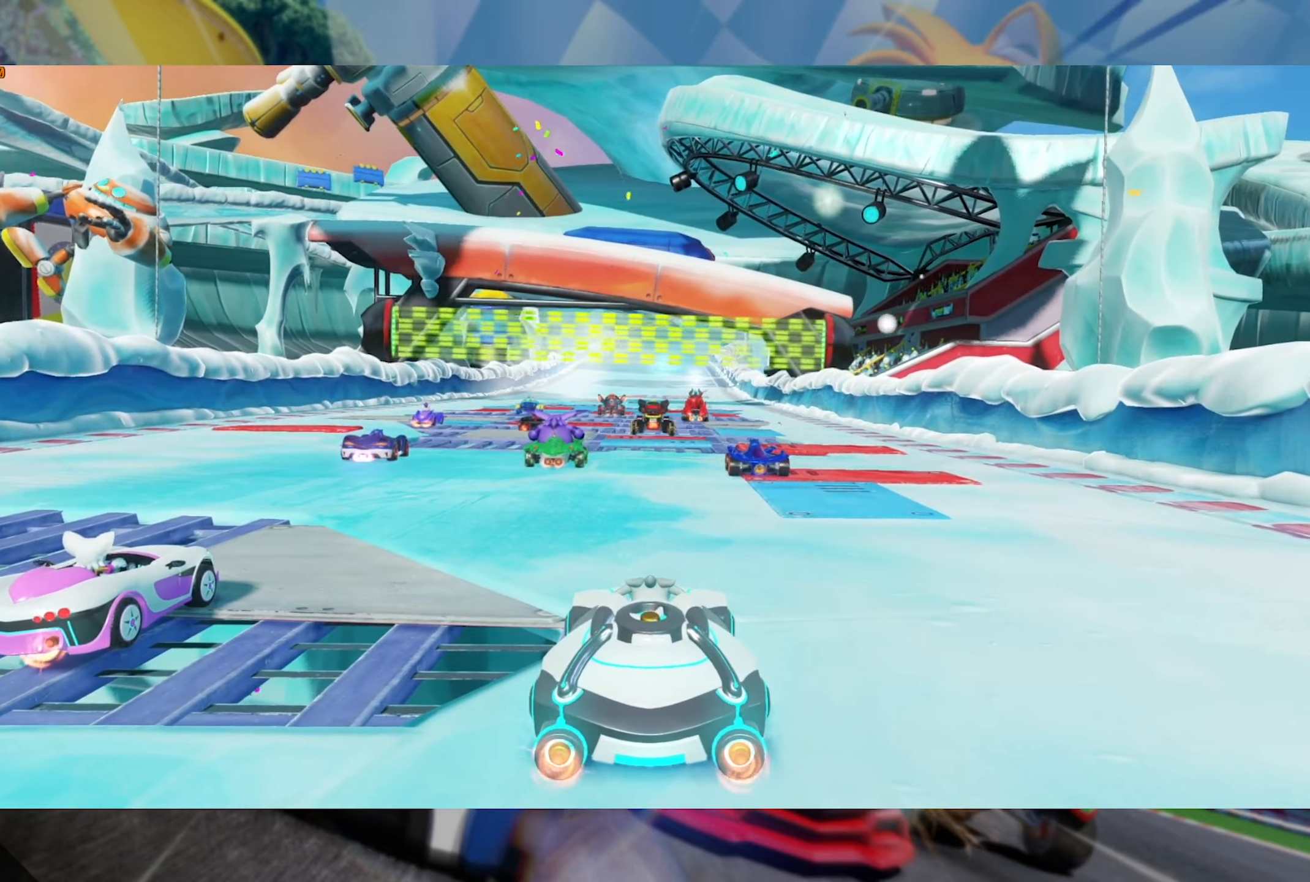
{"buttons": [], "left_stick": "center", "right_stick": "center", "events": [[167, "R2", "up"]]}
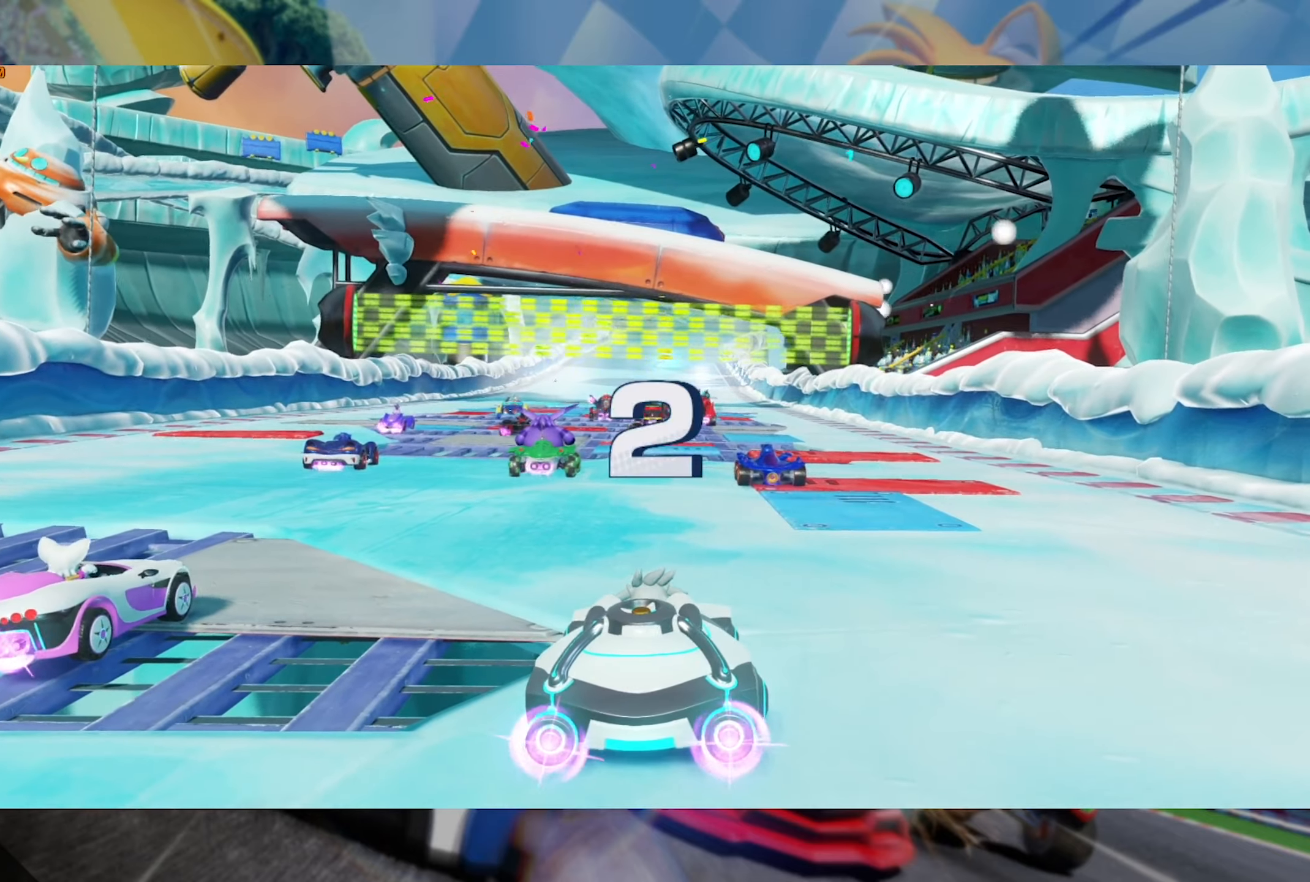
{"buttons": [], "left_stick": "center", "right_stick": "center", "events": []}
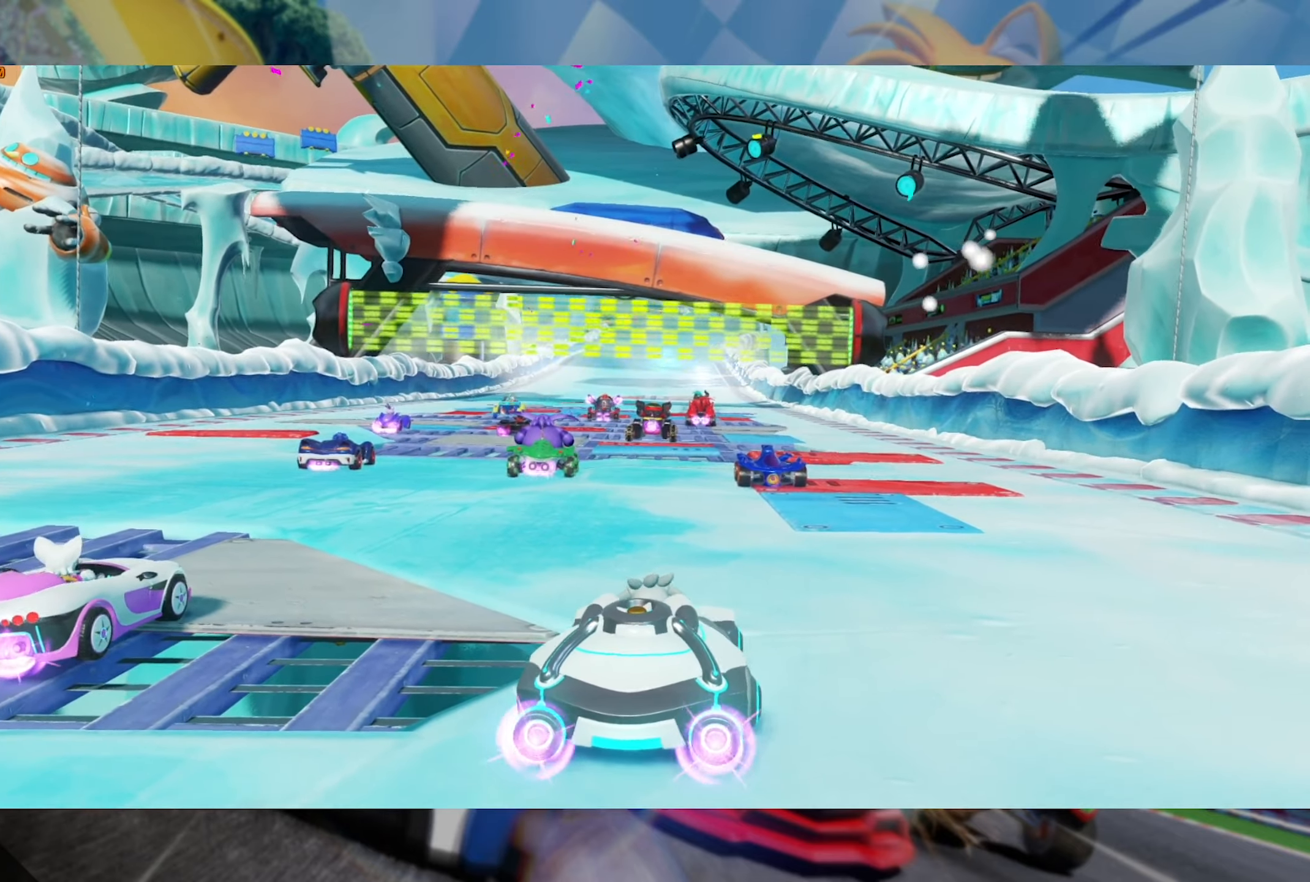
{"buttons": ["R2"], "left_stick": "center", "right_stick": "center", "events": [[50, "R2", "down"]]}
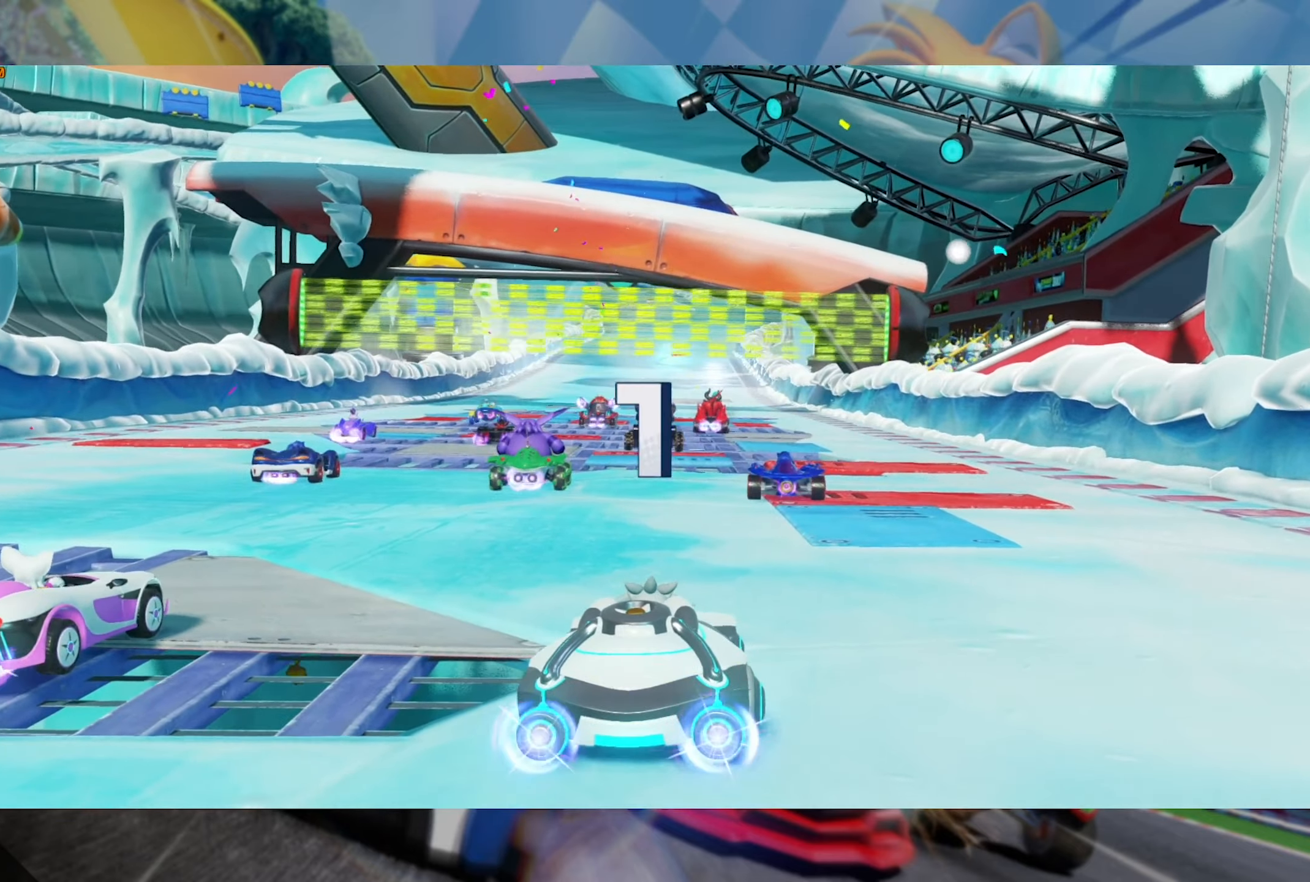
{"buttons": ["R2"], "left_stick": "center", "right_stick": "center", "events": []}
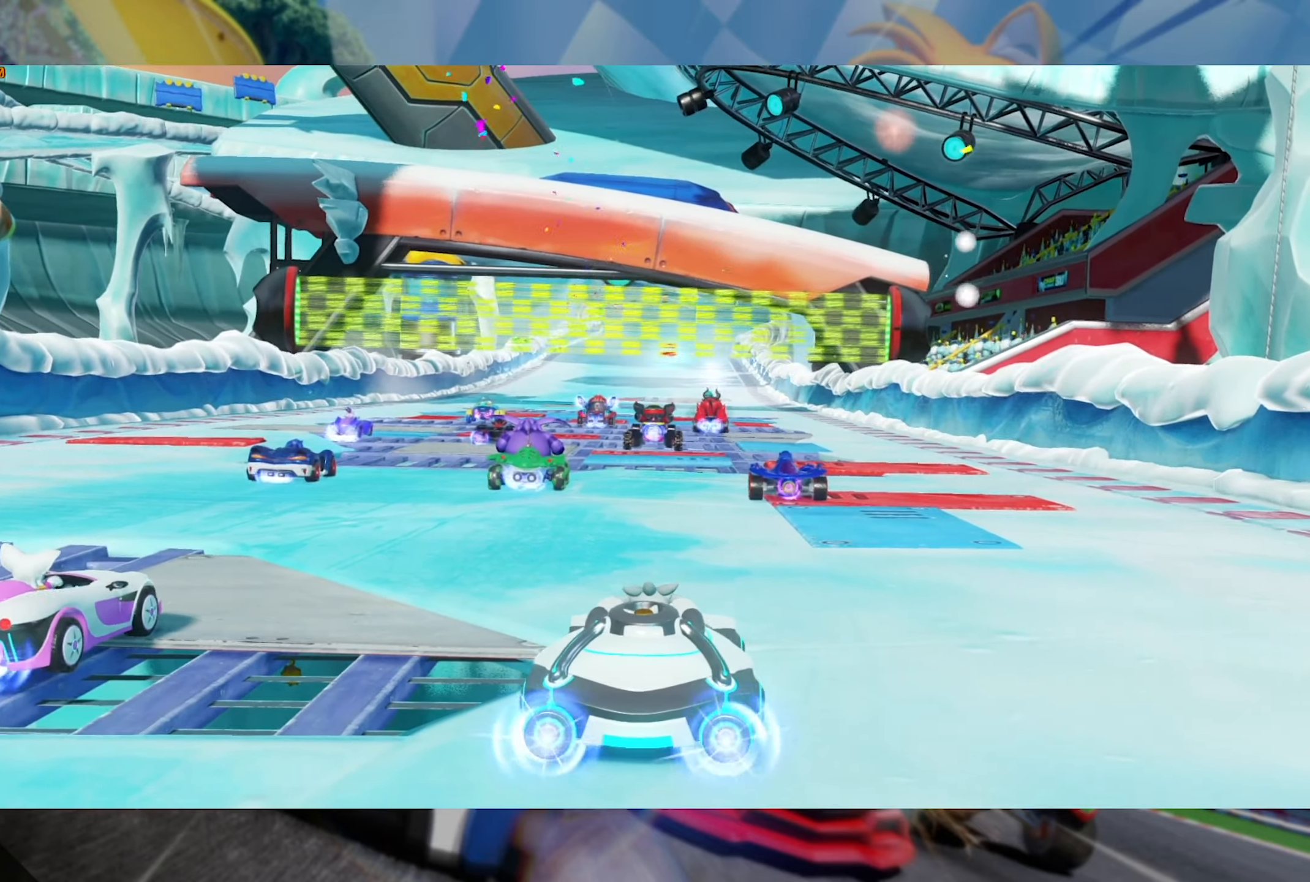
{"buttons": ["R2"], "left_stick": "center", "right_stick": "center", "events": []}
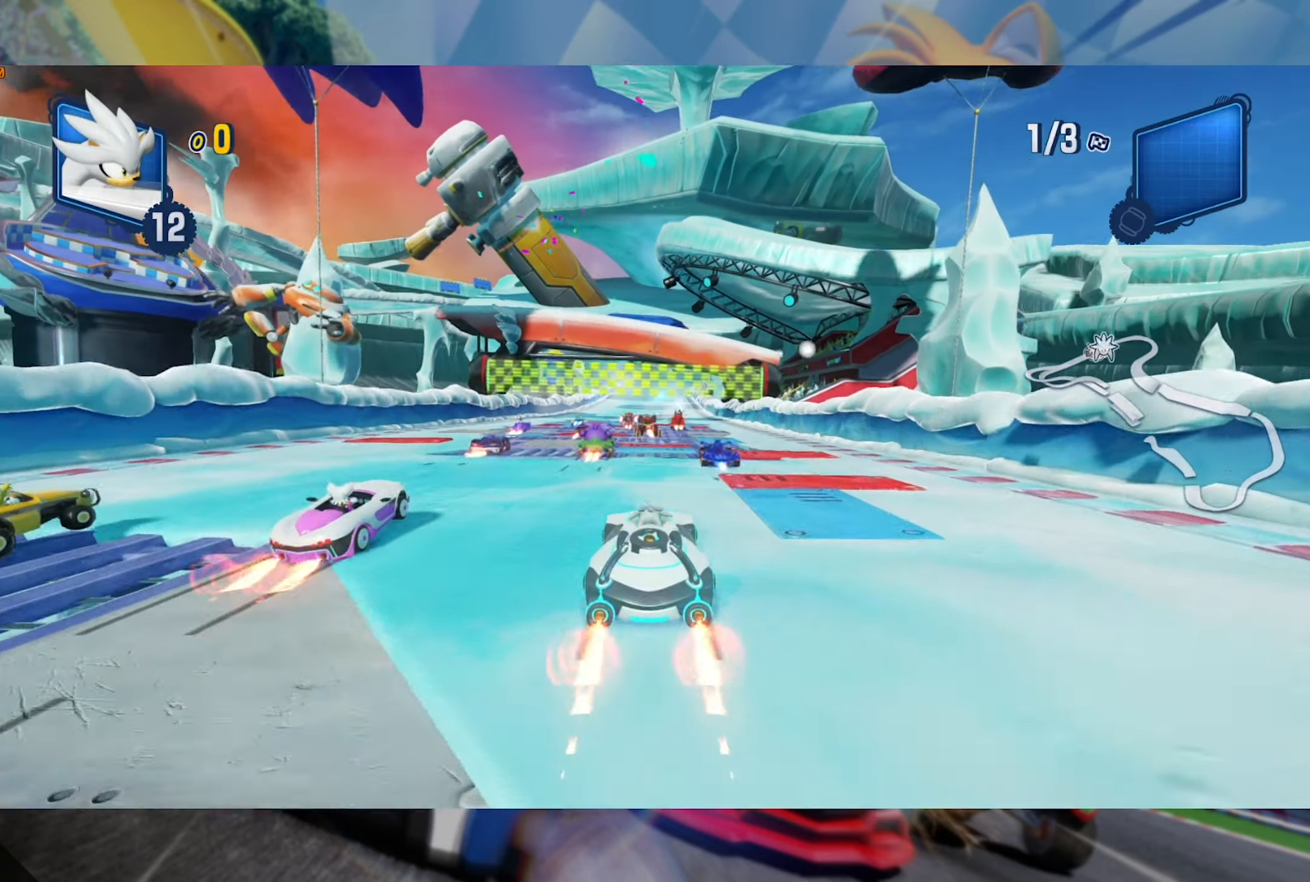
{"buttons": ["R2"], "left_stick": "center", "right_stick": "center", "events": []}
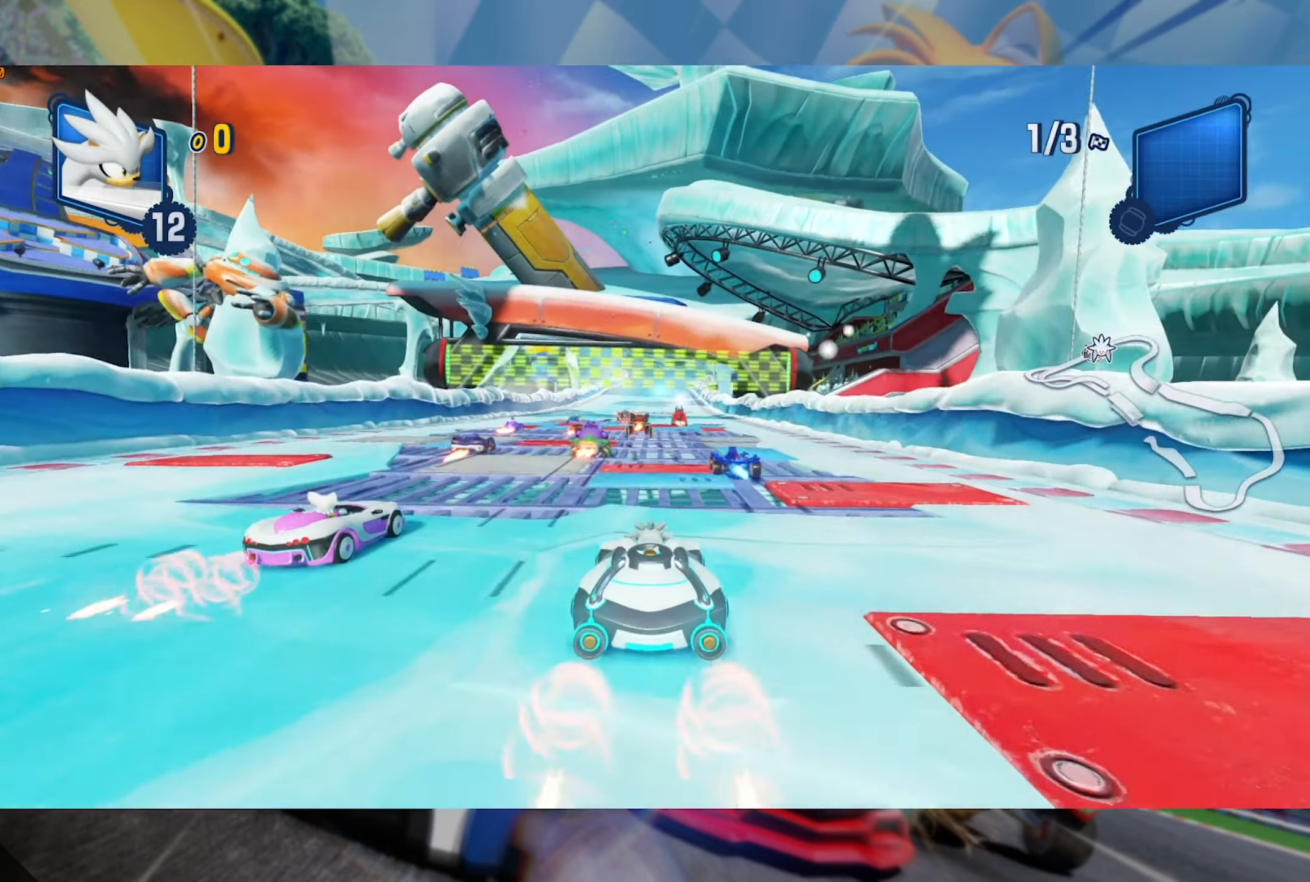
{"buttons": ["L2", "R2"], "left_stick": "center", "right_stick": "center", "events": [[134, "left_stick", "left"], [300, "left_stick", "right"], [367, "L2", "down"], [484, "left_stick", "center"]]}
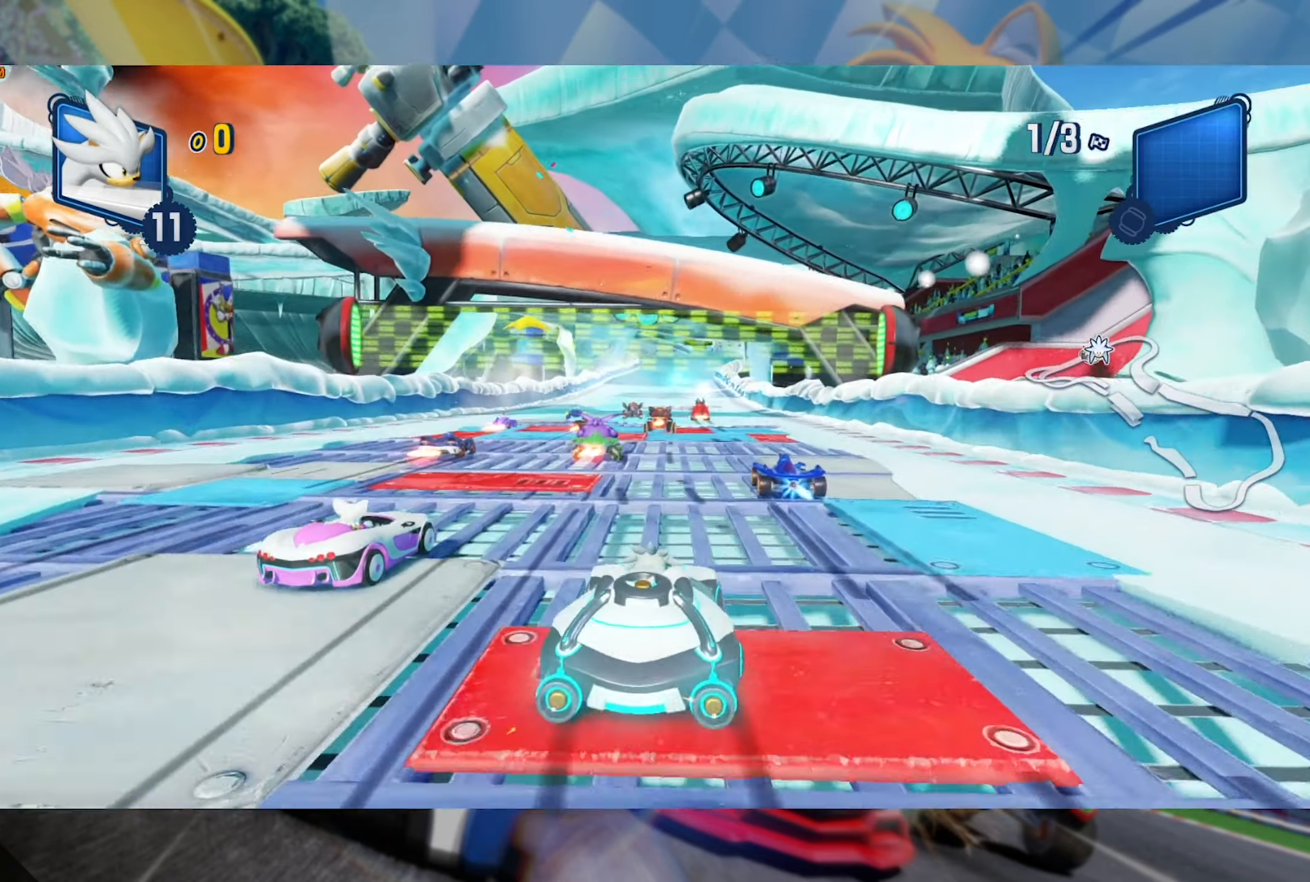
{"buttons": ["L2", "R2"], "left_stick": "center", "right_stick": "center", "events": [[50, "left_stick", "left"], [484, "left_stick", "center"]]}
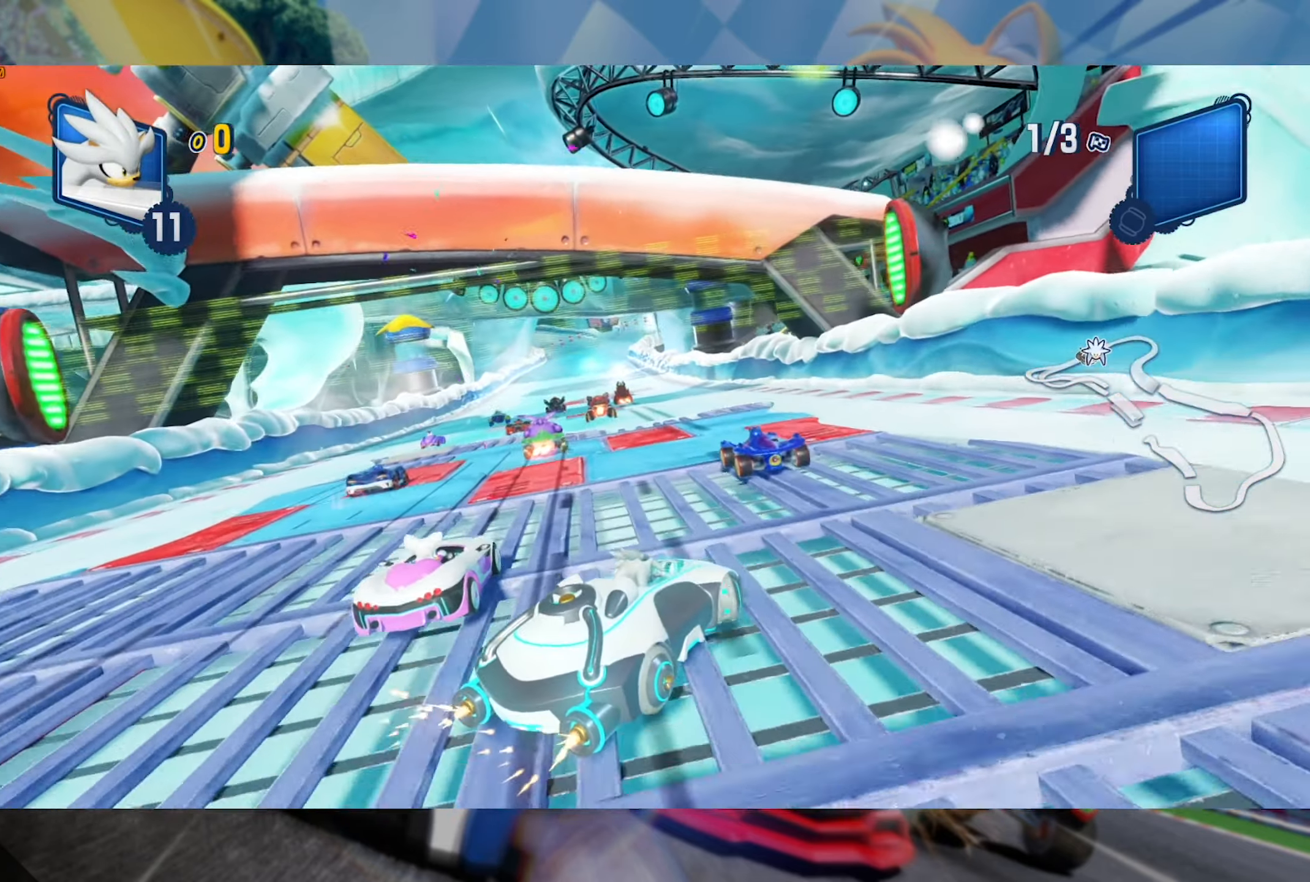
{"buttons": ["L2", "R2"], "left_stick": "left", "right_stick": "center", "events": [[384, "left_stick", "left"]]}
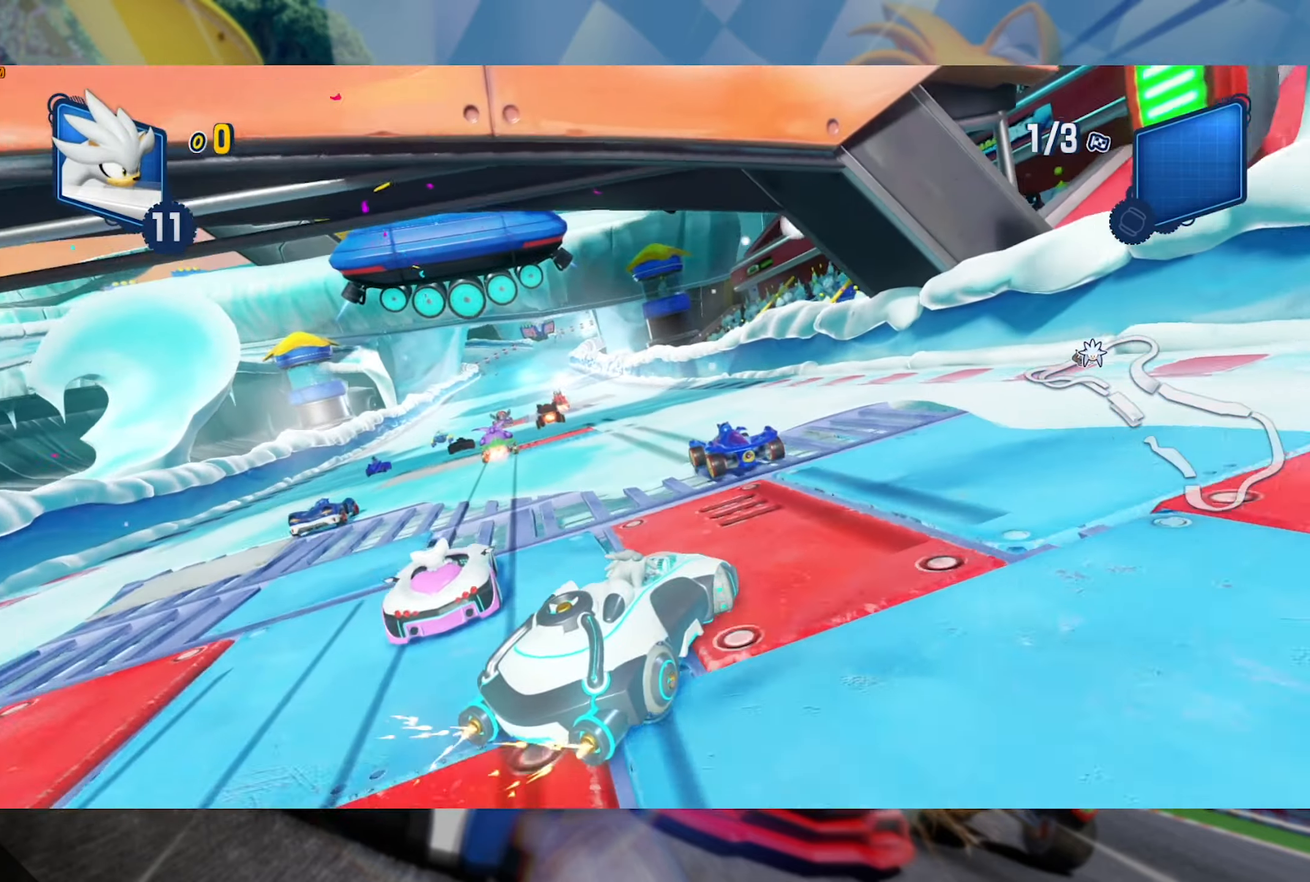
{"buttons": ["L2", "R2"], "left_stick": "center", "right_stick": "center", "events": [[433, "left_stick", "center"]]}
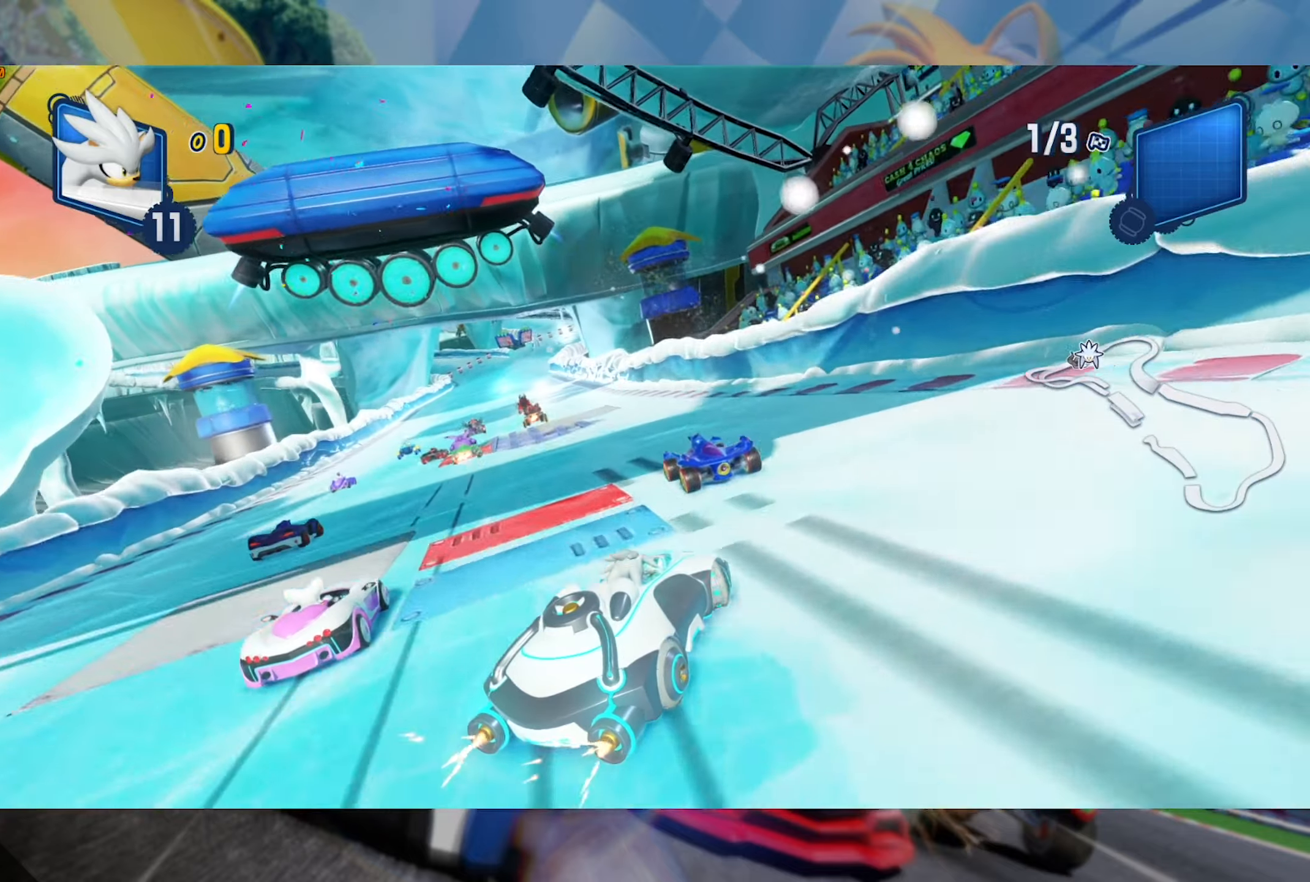
{"buttons": ["L2", "R2"], "left_stick": "left", "right_stick": "center", "events": [[200, "left_stick", "left"]]}
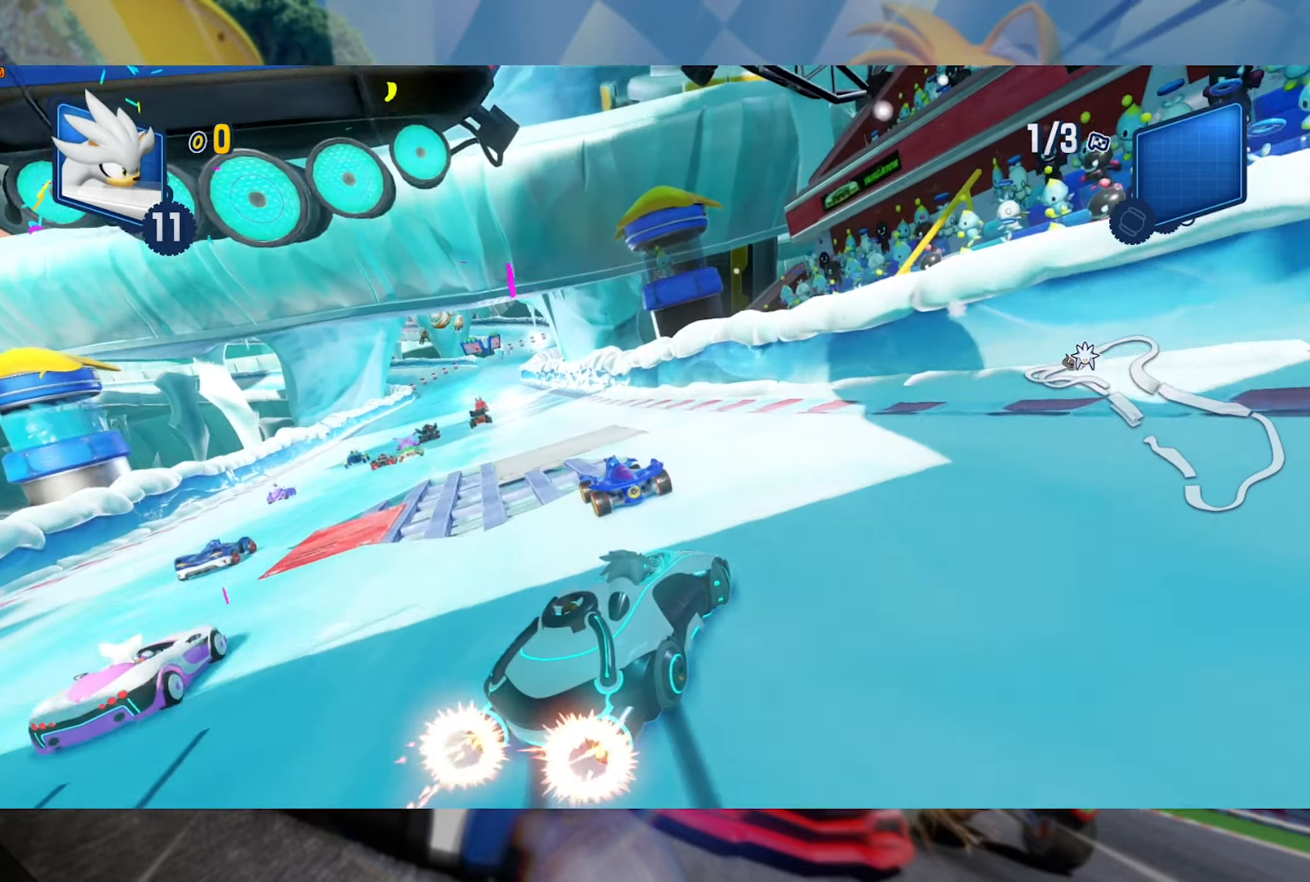
{"buttons": ["L2", "R2"], "left_stick": "center", "right_stick": "center", "events": [[50, "L2", "up"], [150, "L2", "down"], [300, "left_stick", "center"]]}
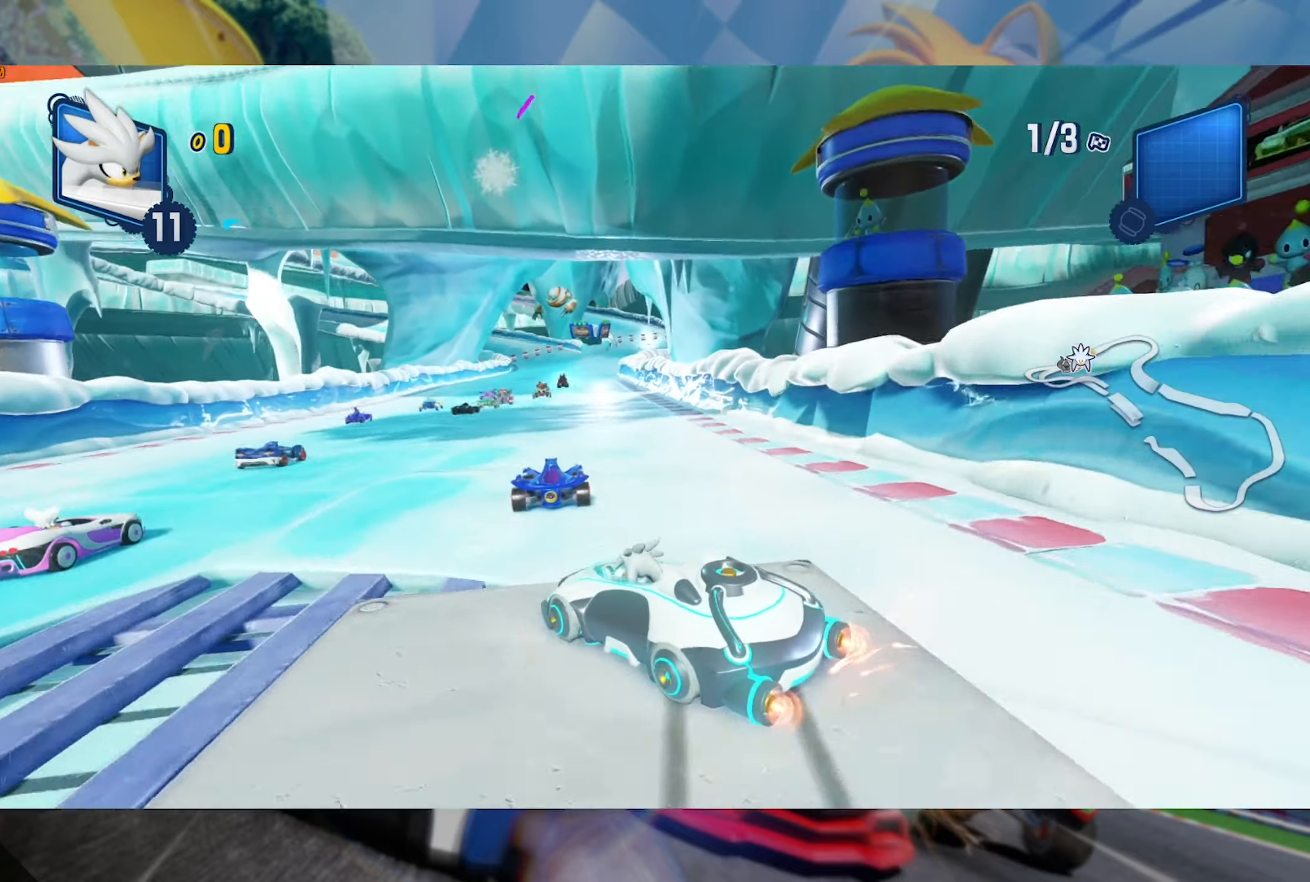
{"buttons": ["L2", "R2"], "left_stick": "left", "right_stick": "center", "events": [[166, "L2", "up"], [166, "left_stick", "right"], [266, "L2", "down"], [350, "left_stick", "center"], [400, "left_stick", "left"]]}
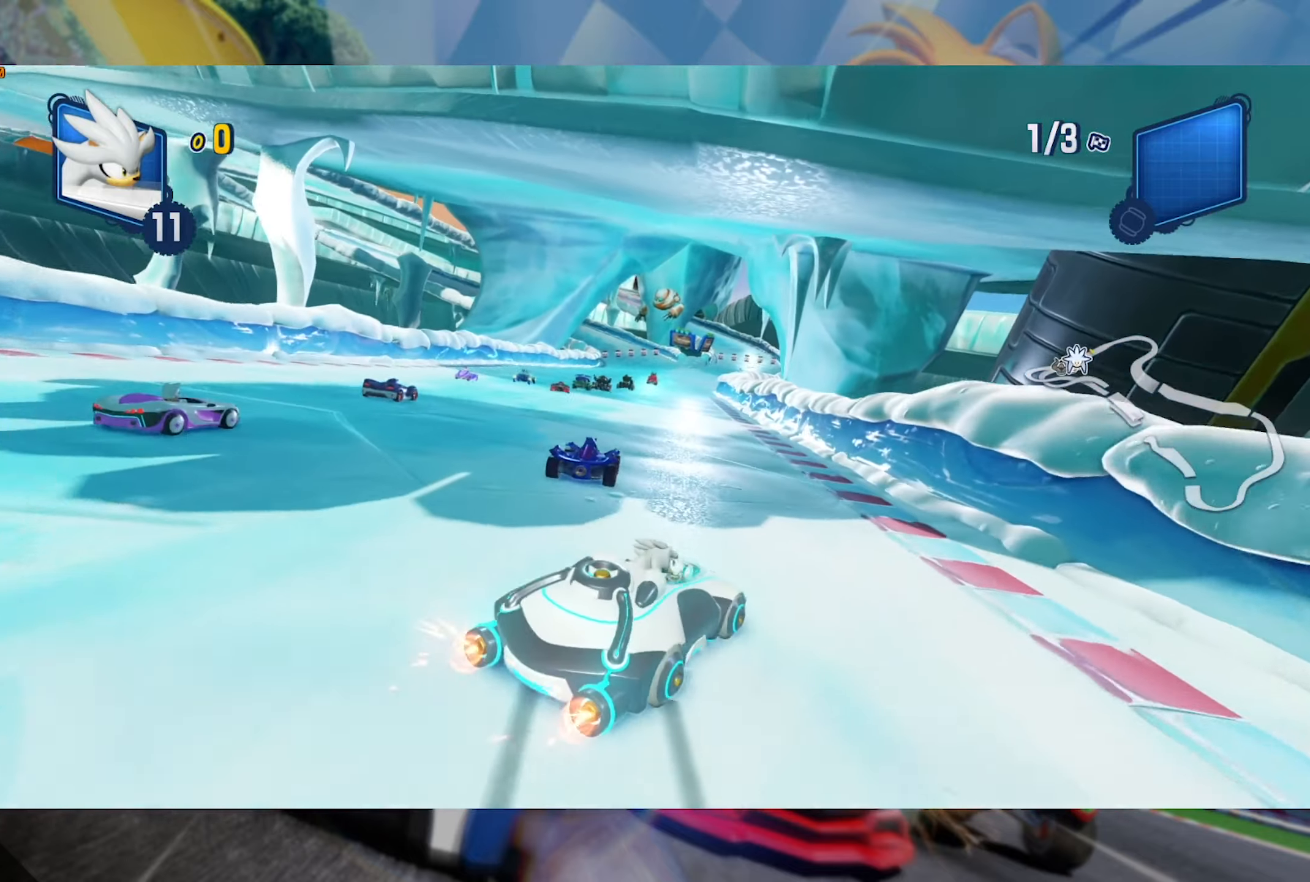
{"buttons": ["R2"], "left_stick": "right", "right_stick": "center", "events": [[133, "L2", "up"], [233, "L2", "down"], [366, "left_stick", "center"], [433, "left_stick", "right"], [466, "L2", "up"]]}
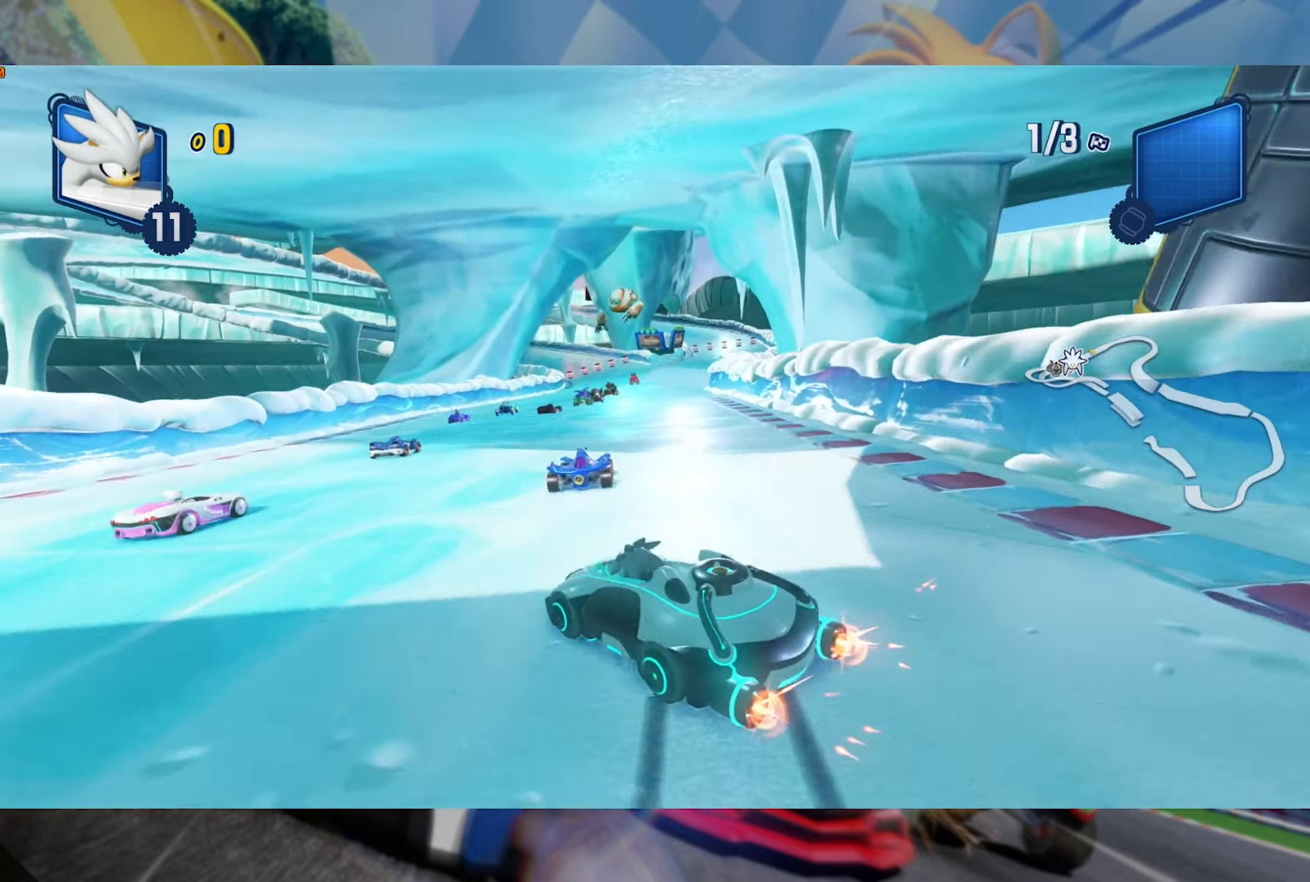
{"buttons": ["L2", "R2"], "left_stick": "left", "right_stick": "center", "events": [[66, "L2", "down"], [333, "L2", "up"], [383, "left_stick", "left"], [433, "L2", "down"]]}
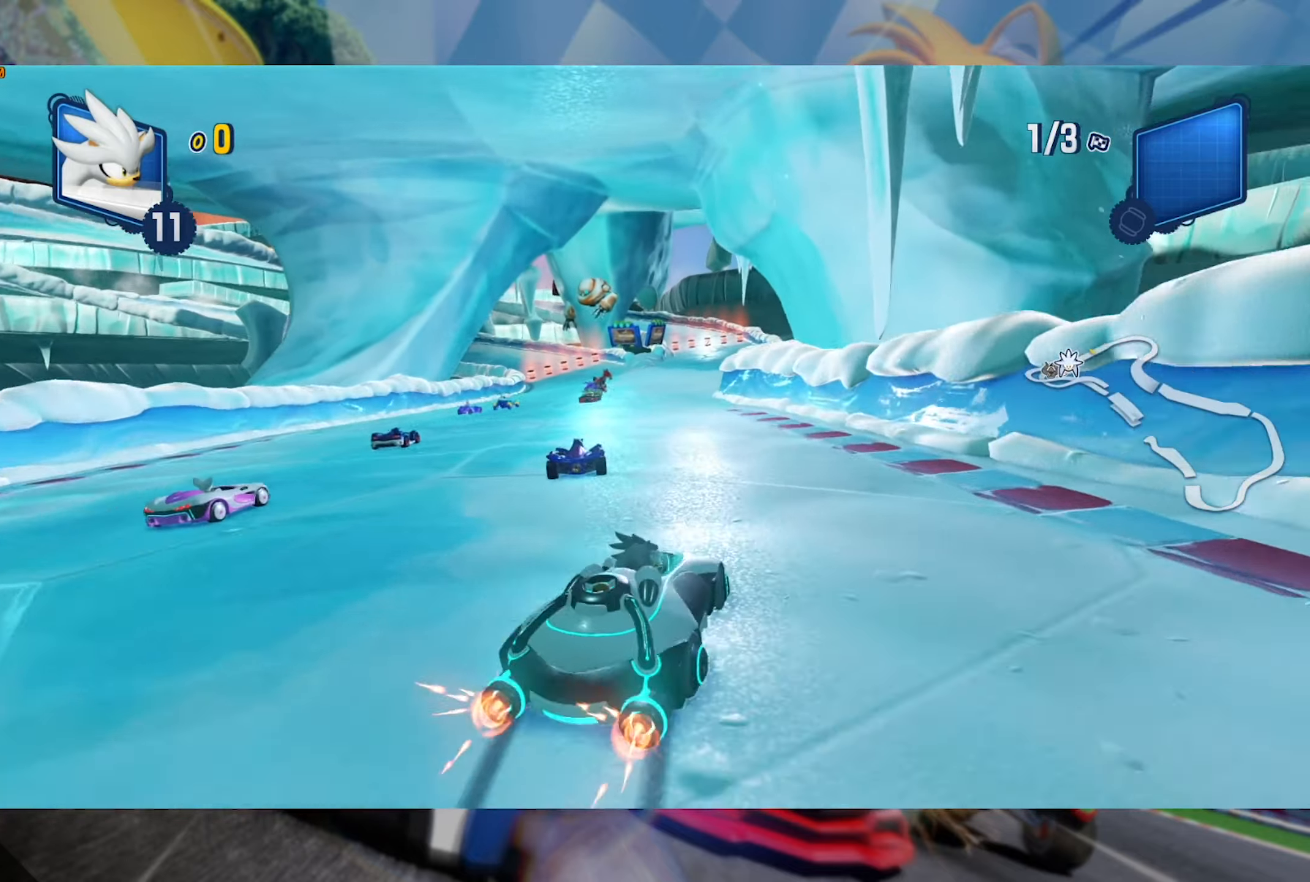
{"buttons": ["L2", "R2"], "left_stick": "right", "right_stick": "center", "events": [[100, "left_stick", "right"], [133, "L2", "up"], [233, "L2", "down"]]}
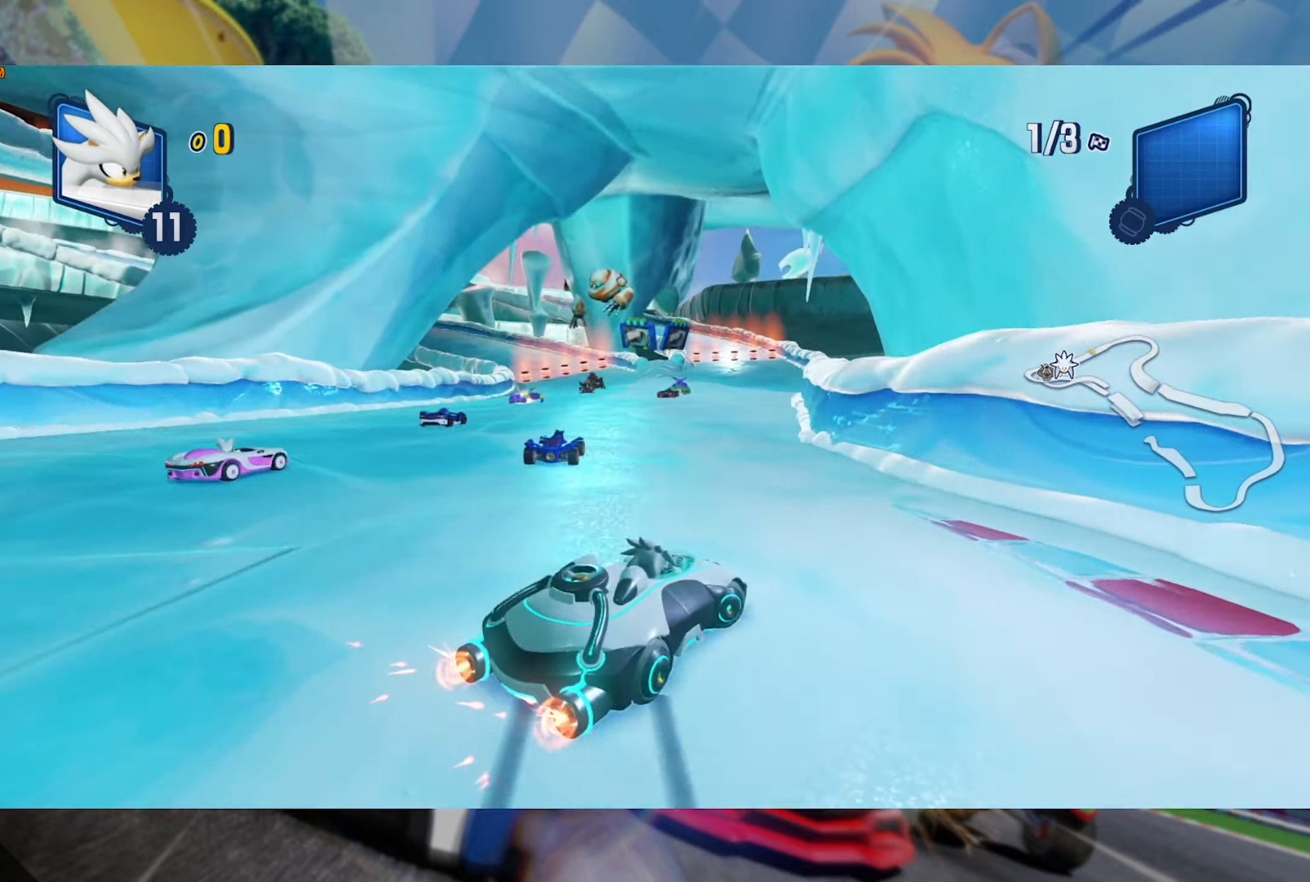
{"buttons": ["L2", "R2"], "left_stick": "center", "right_stick": "center", "events": [[150, "L2", "up"], [166, "left_stick", "left"], [233, "L2", "down"], [383, "left_stick", "center"]]}
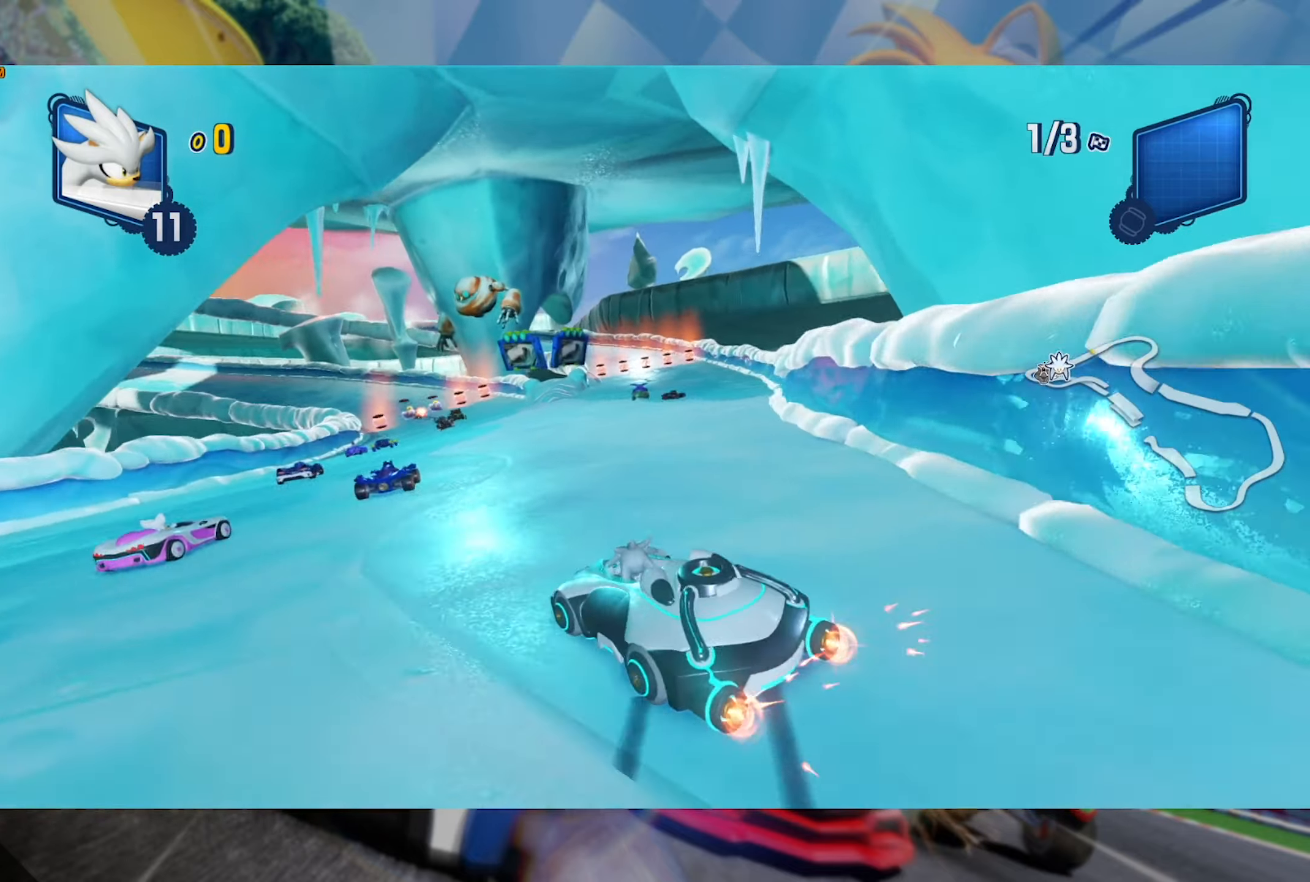
{"buttons": ["L2", "R2"], "left_stick": "center", "right_stick": "center", "events": []}
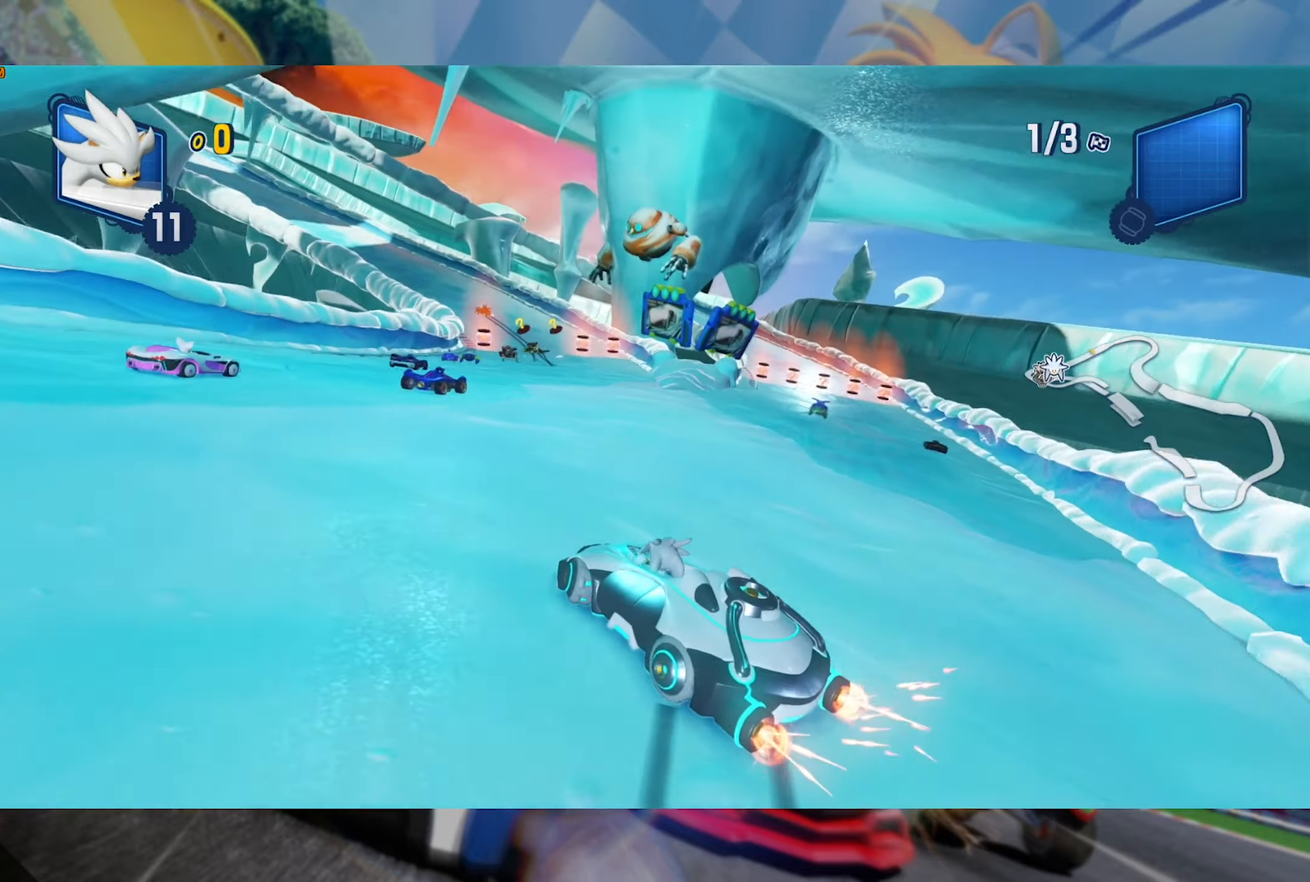
{"buttons": ["L2", "R2"], "left_stick": "right", "right_stick": "center", "events": [[333, "left_stick", "right"]]}
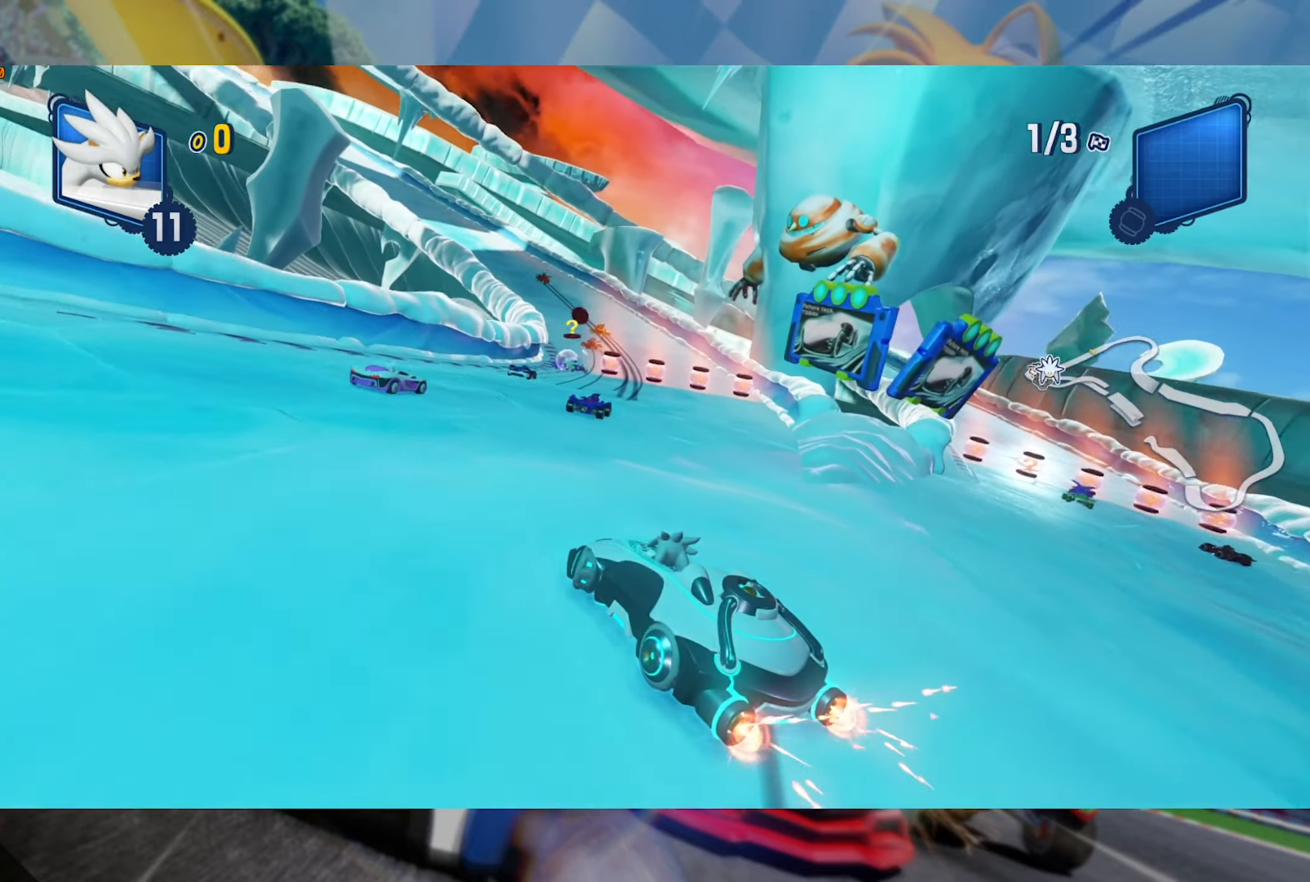
{"buttons": ["L2", "R2"], "left_stick": "center", "right_stick": "center", "events": [[333, "left_stick", "center"]]}
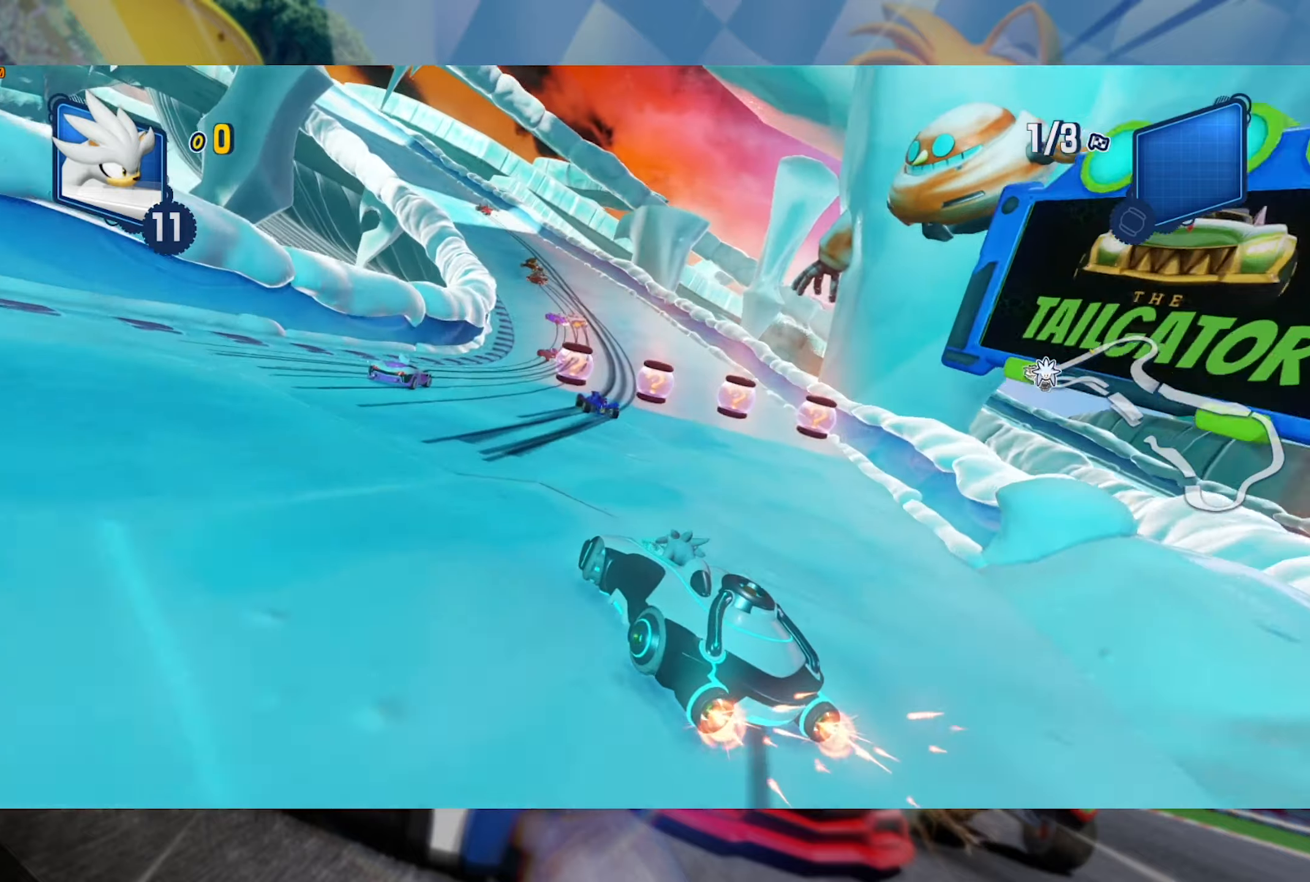
{"buttons": ["L2", "R2"], "left_stick": "center", "right_stick": "center", "events": [[217, "left_stick", "left"], [450, "left_stick", "center"]]}
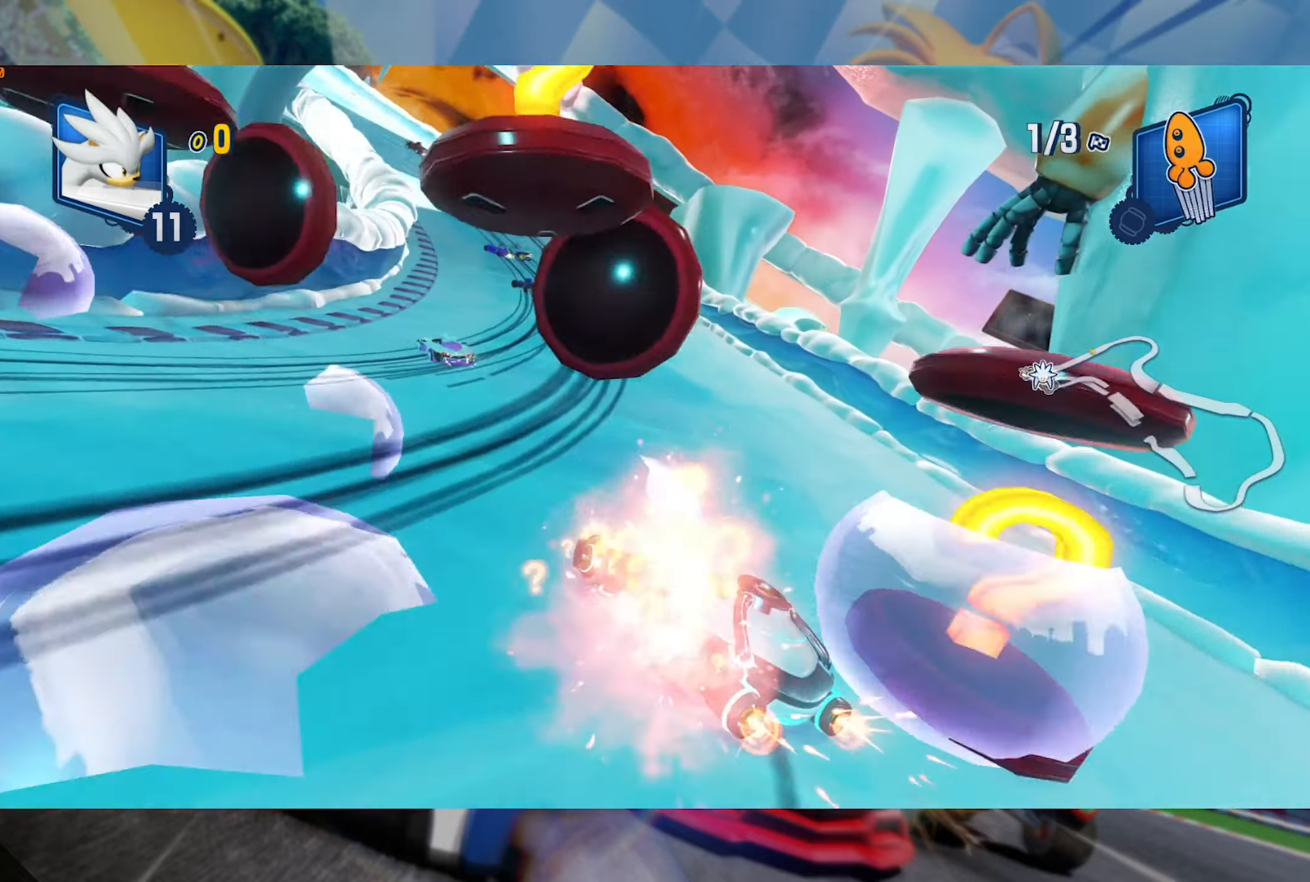
{"buttons": ["L2", "R2"], "left_stick": "center", "right_stick": "center", "events": []}